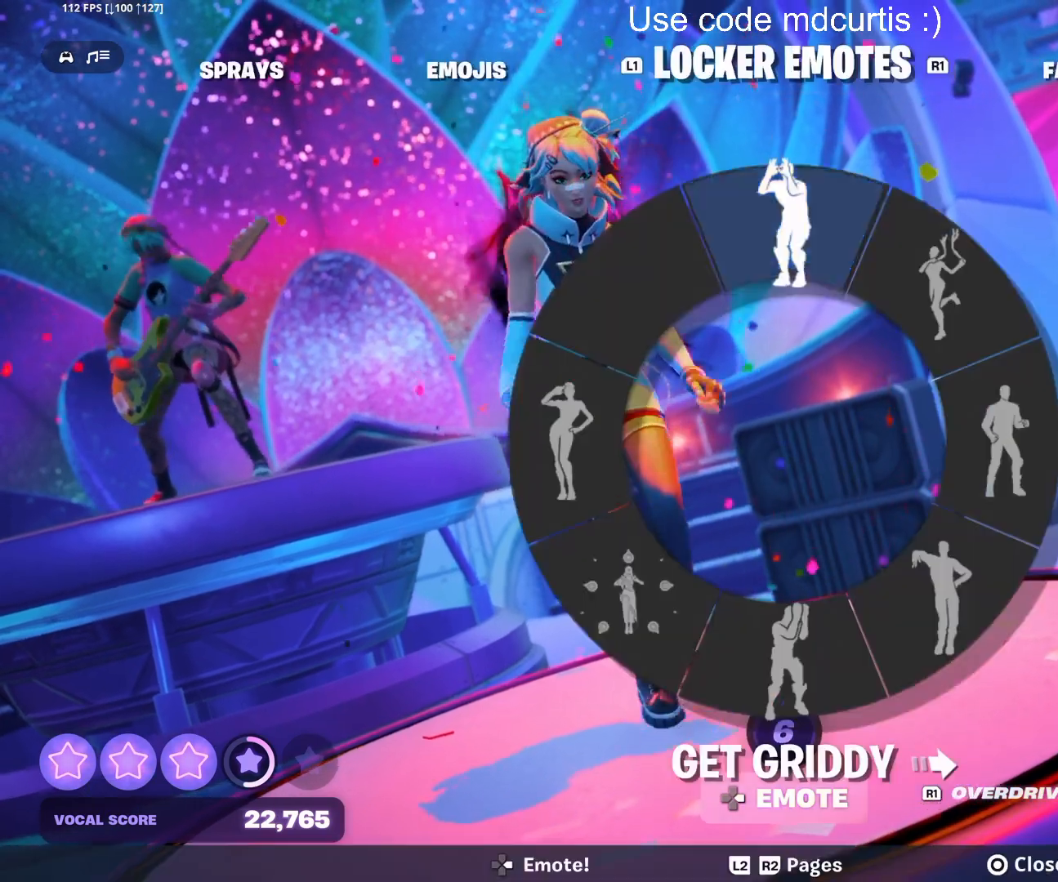
Gameplay with a controller (PlayStation layout); each line is a JSON object with the inputs held at the frame after it. "events" lists button and stick changes between this image and that frame as [ms after this image, input, new state], when the widget could be followed in between. Not read: left_stick right_stick.
{"buttons": [], "events": [[83, "DPAD_RIGHT", "up"]]}
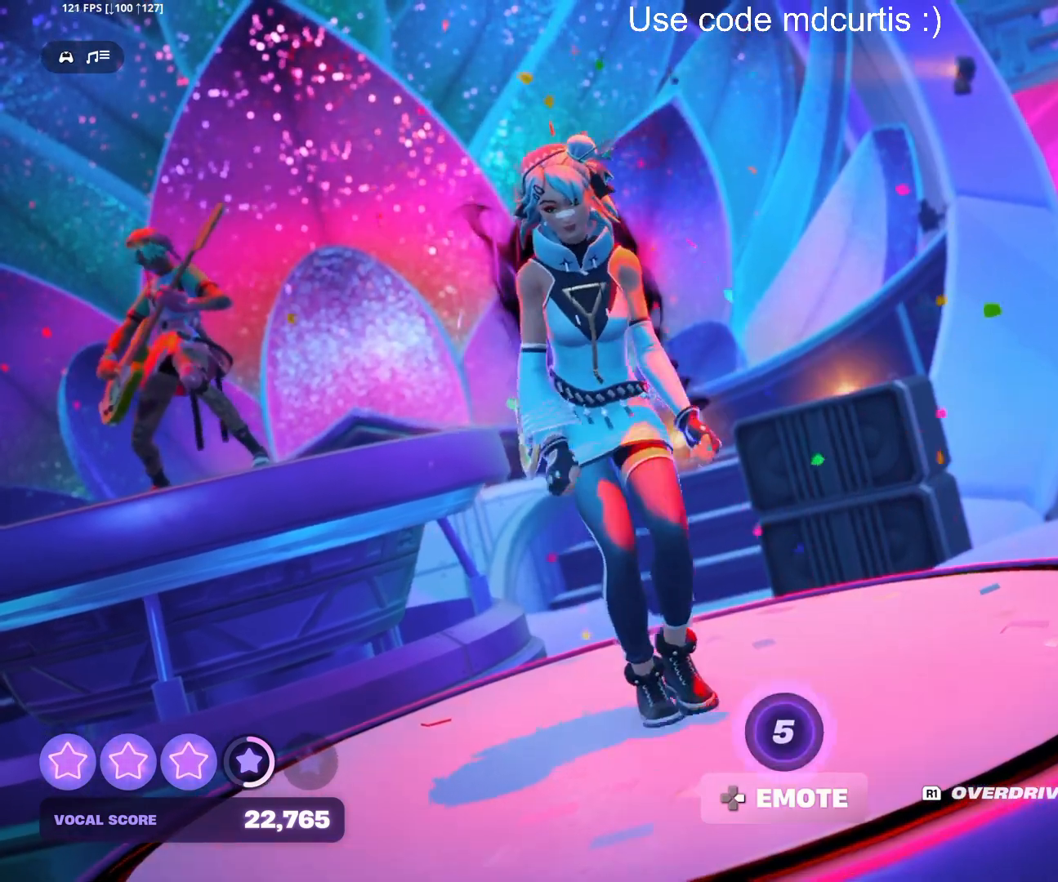
{"buttons": [], "events": [[83, "DPAD_RIGHT", "down"], [150, "DPAD_RIGHT", "up"]]}
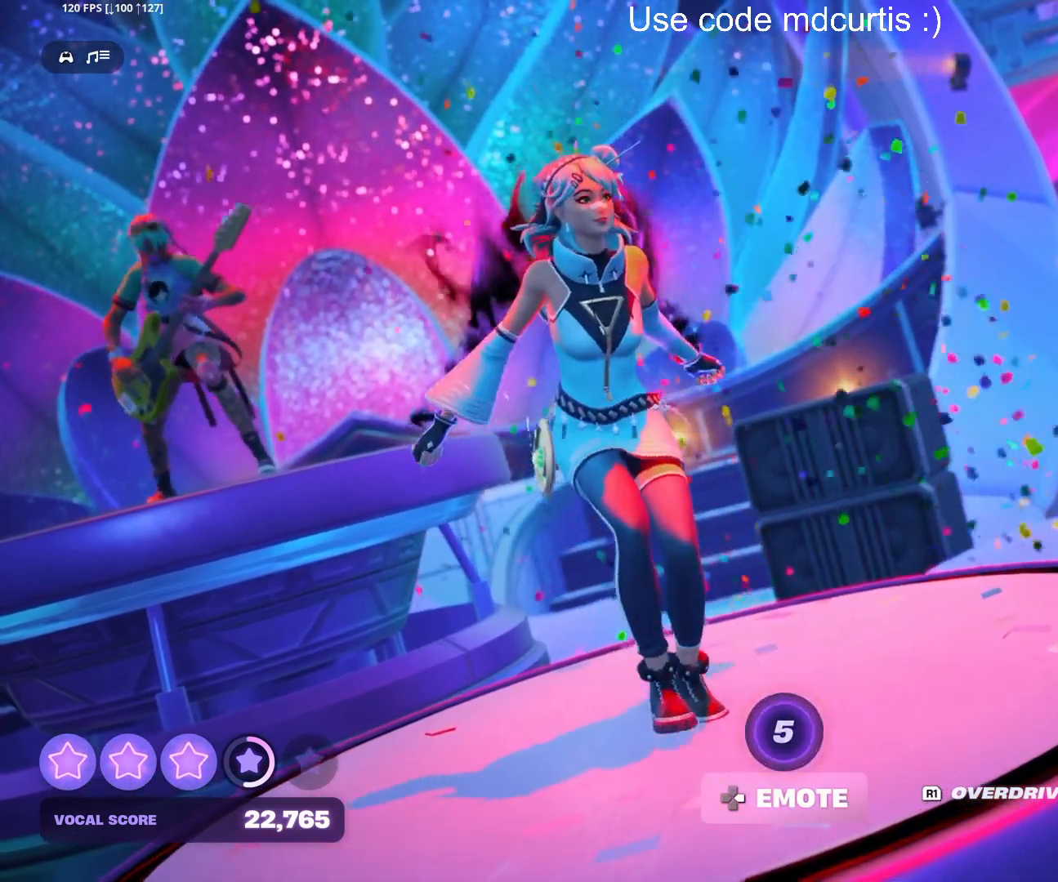
{"buttons": ["DPAD_RIGHT"], "events": [[33, "DPAD_RIGHT", "down"], [150, "DPAD_RIGHT", "up"], [467, "DPAD_RIGHT", "down"]]}
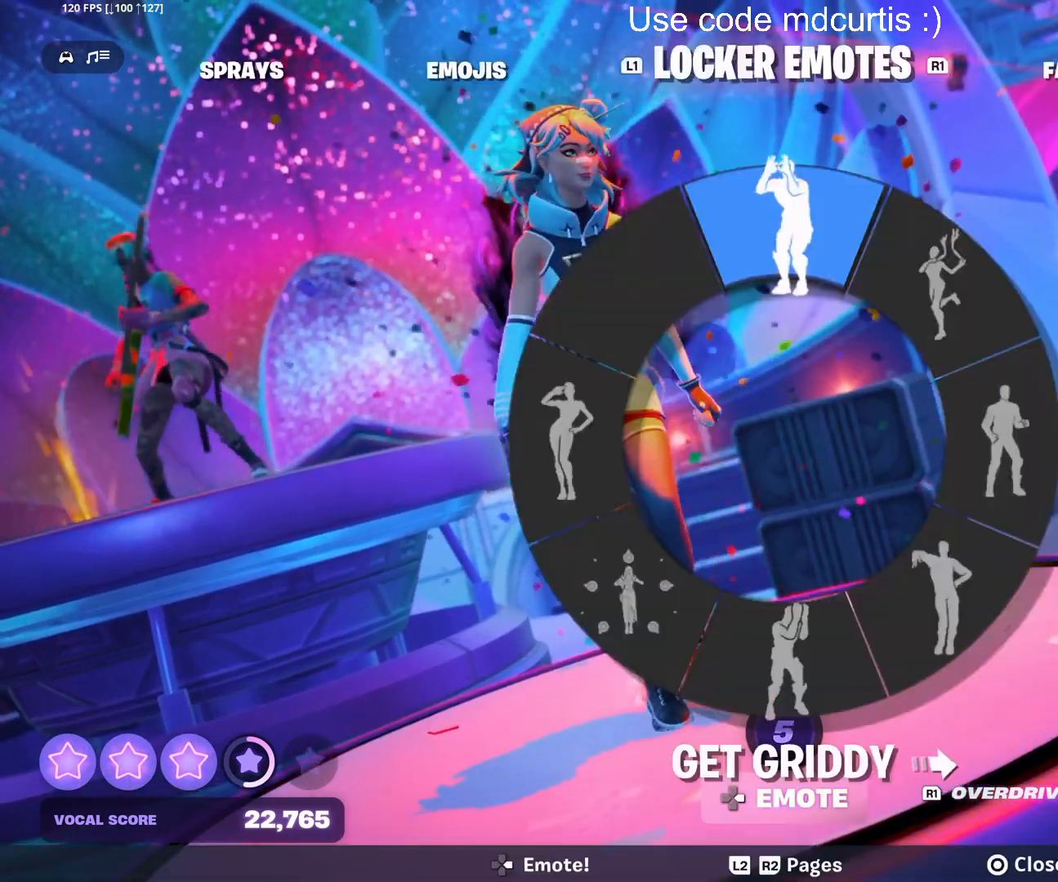
{"buttons": [], "events": [[83, "DPAD_RIGHT", "up"]]}
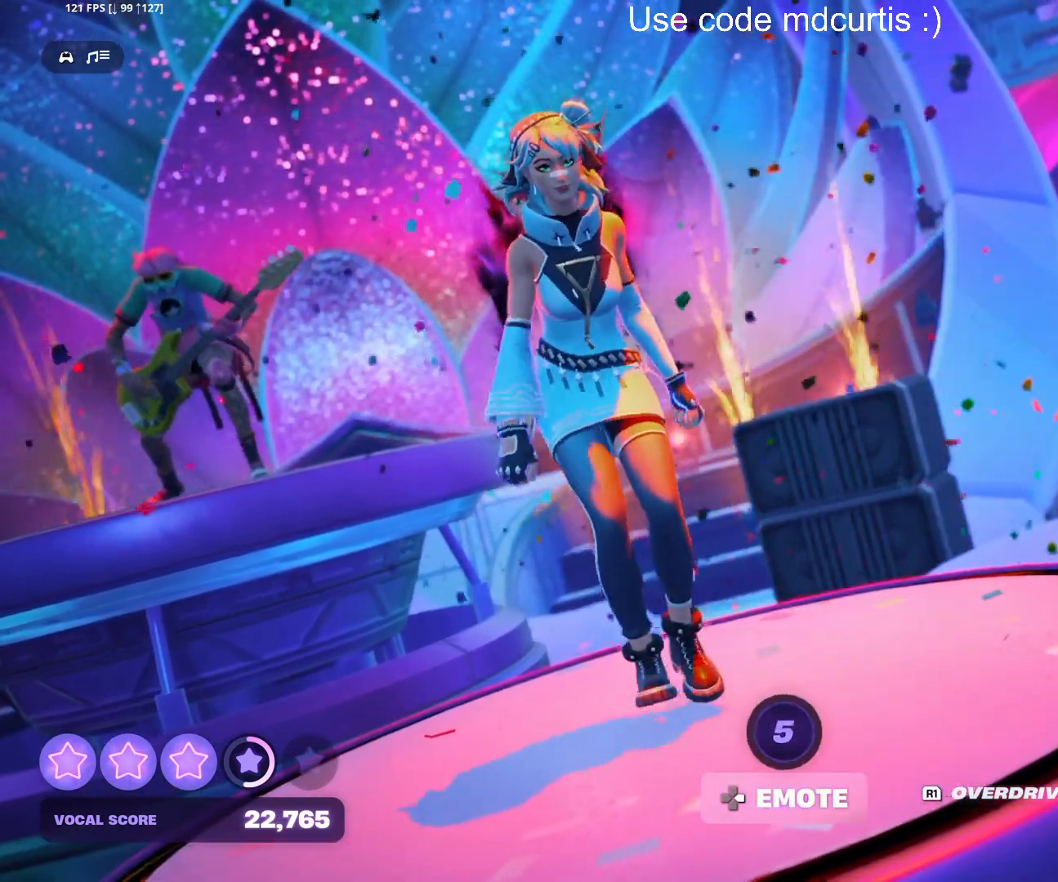
{"buttons": [], "events": [[217, "DPAD_RIGHT", "down"], [300, "DPAD_RIGHT", "up"]]}
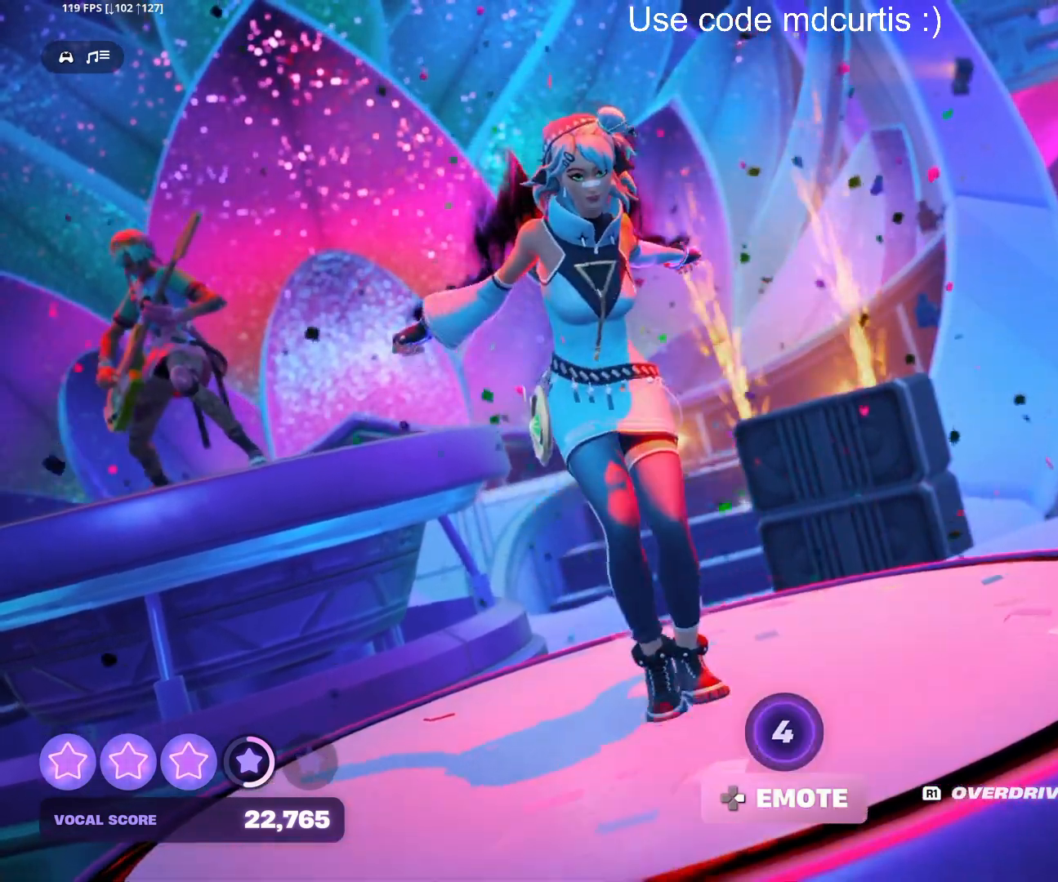
{"buttons": [], "events": [[117, "DPAD_RIGHT", "down"], [200, "DPAD_RIGHT", "up"]]}
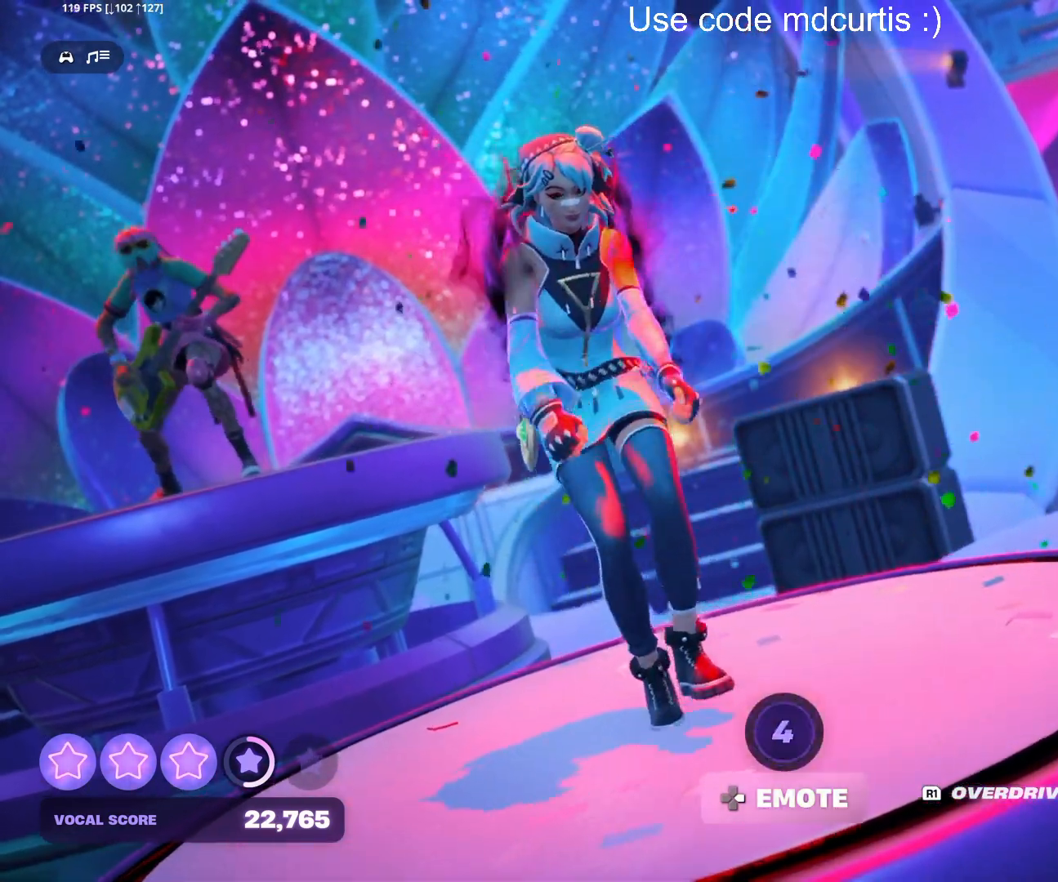
{"buttons": ["DPAD_RIGHT"], "events": [[33, "DPAD_RIGHT", "down"], [117, "DPAD_RIGHT", "up"], [417, "DPAD_RIGHT", "down"]]}
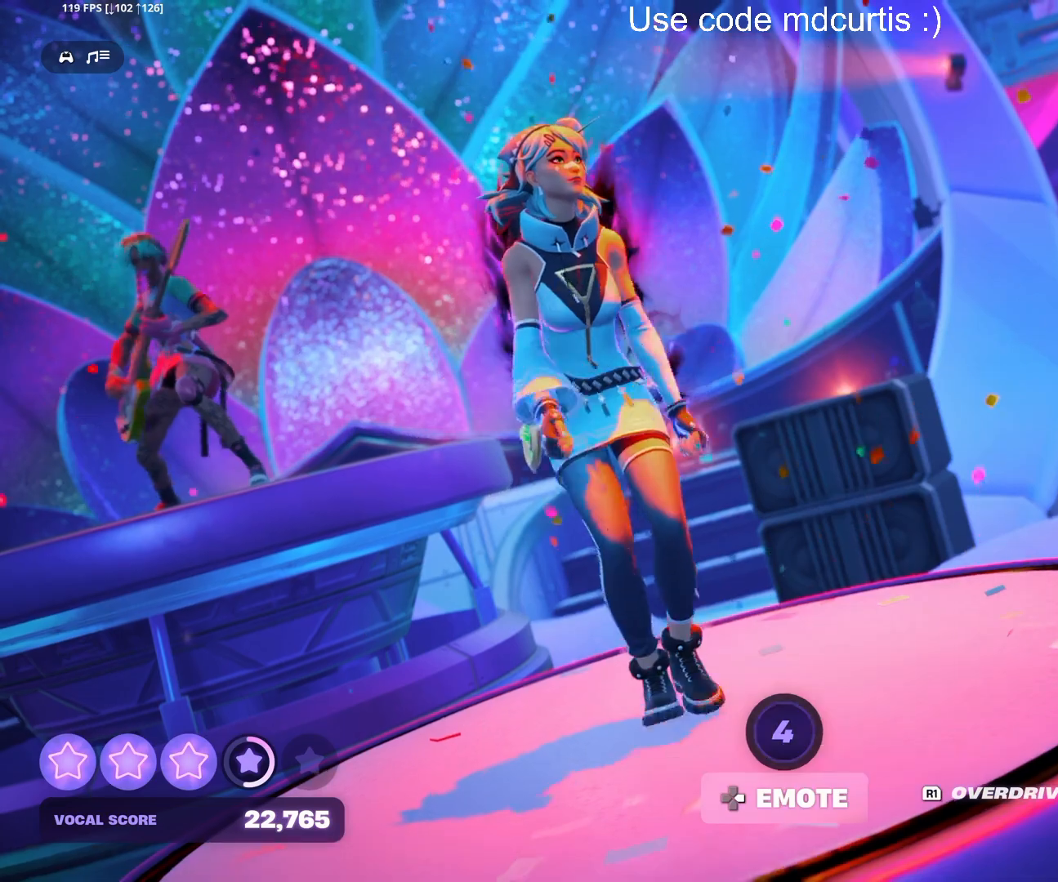
{"buttons": [], "events": [[33, "DPAD_RIGHT", "up"], [400, "DPAD_RIGHT", "down"], [500, "DPAD_RIGHT", "up"]]}
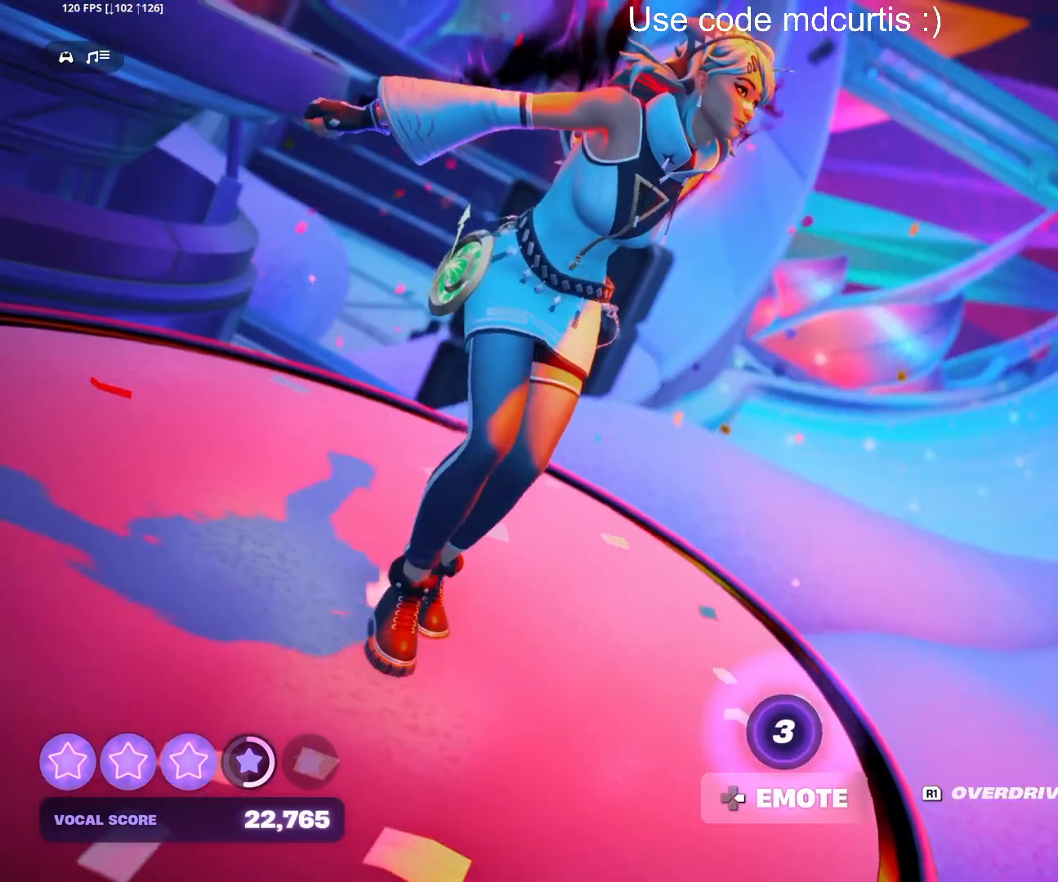
{"buttons": [], "events": [[333, "DPAD_RIGHT", "down"], [433, "DPAD_RIGHT", "up"]]}
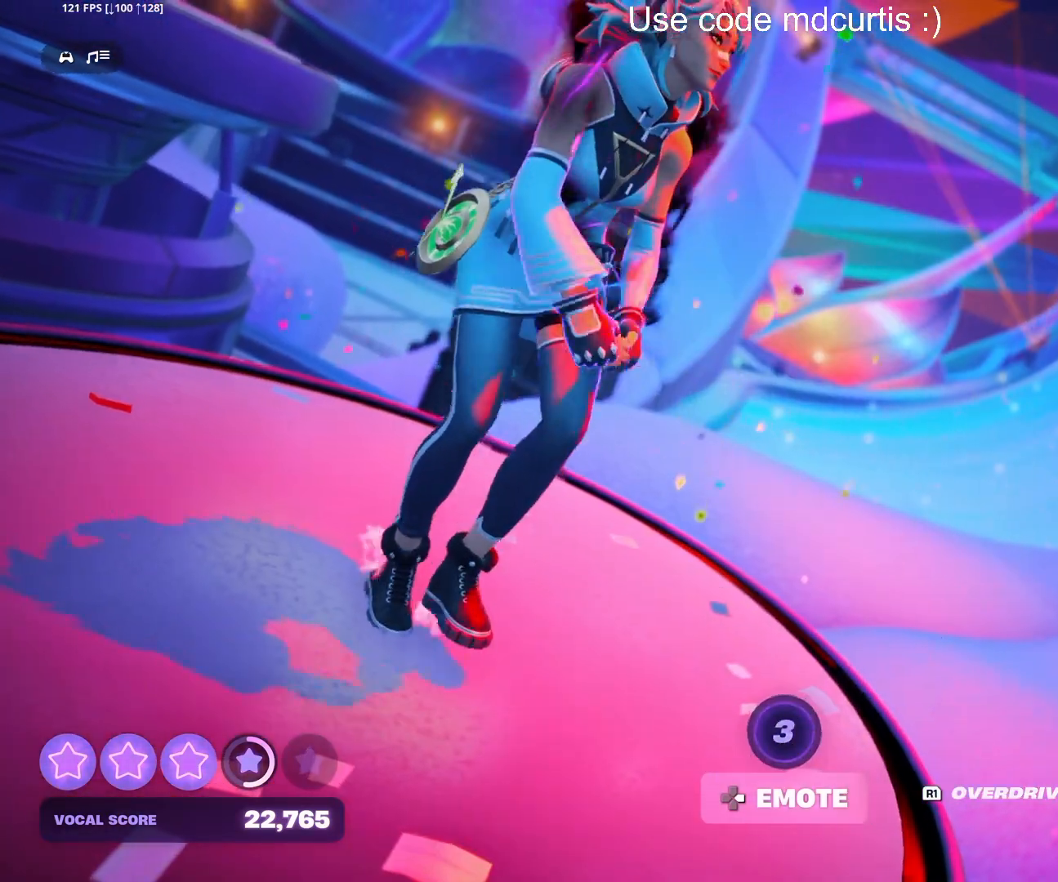
{"buttons": [], "events": [[267, "DPAD_RIGHT", "down"], [383, "DPAD_RIGHT", "up"]]}
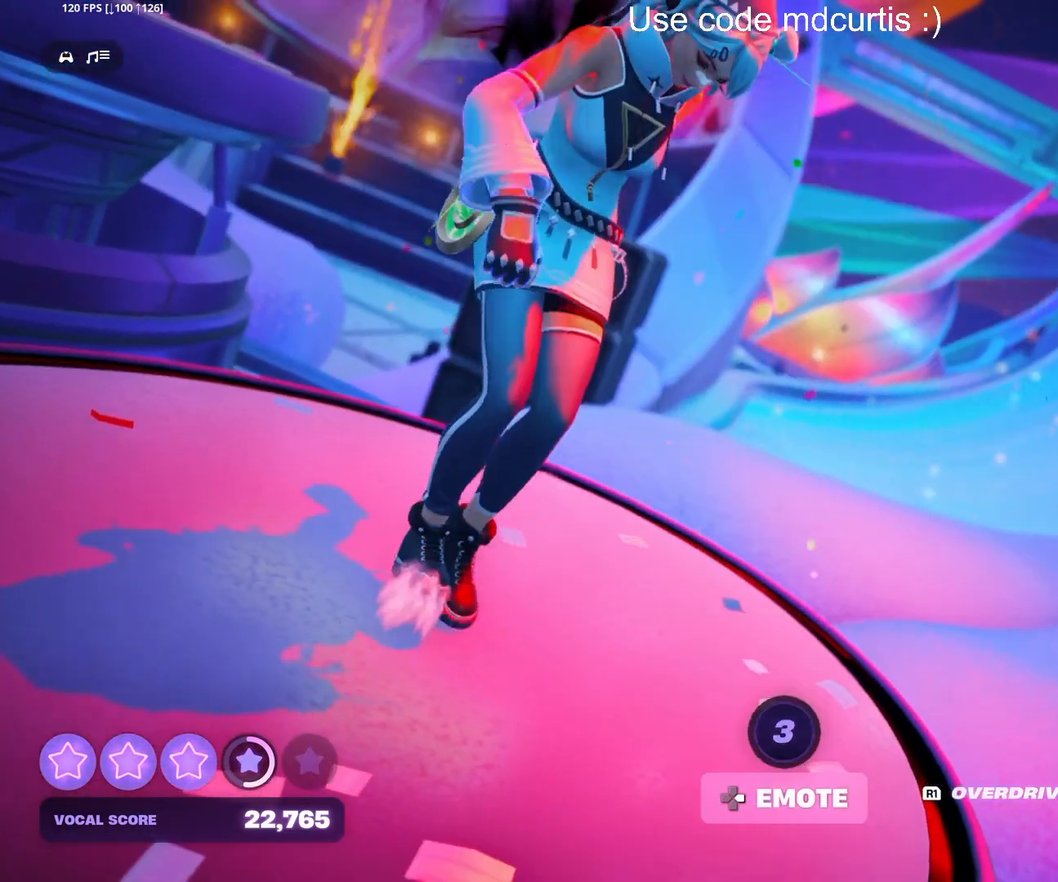
{"buttons": [], "events": []}
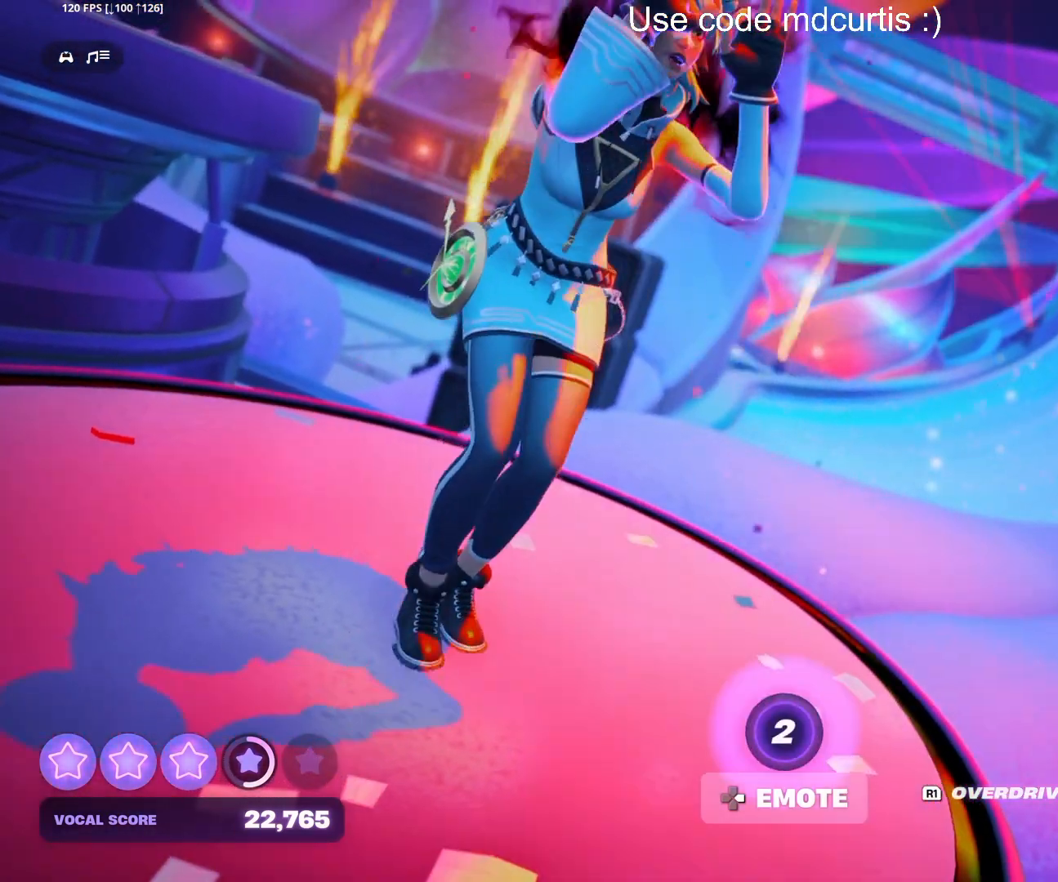
{"buttons": ["DPAD_RIGHT"], "events": [[50, "DPAD_RIGHT", "down"], [150, "DPAD_RIGHT", "up"], [500, "DPAD_RIGHT", "down"]]}
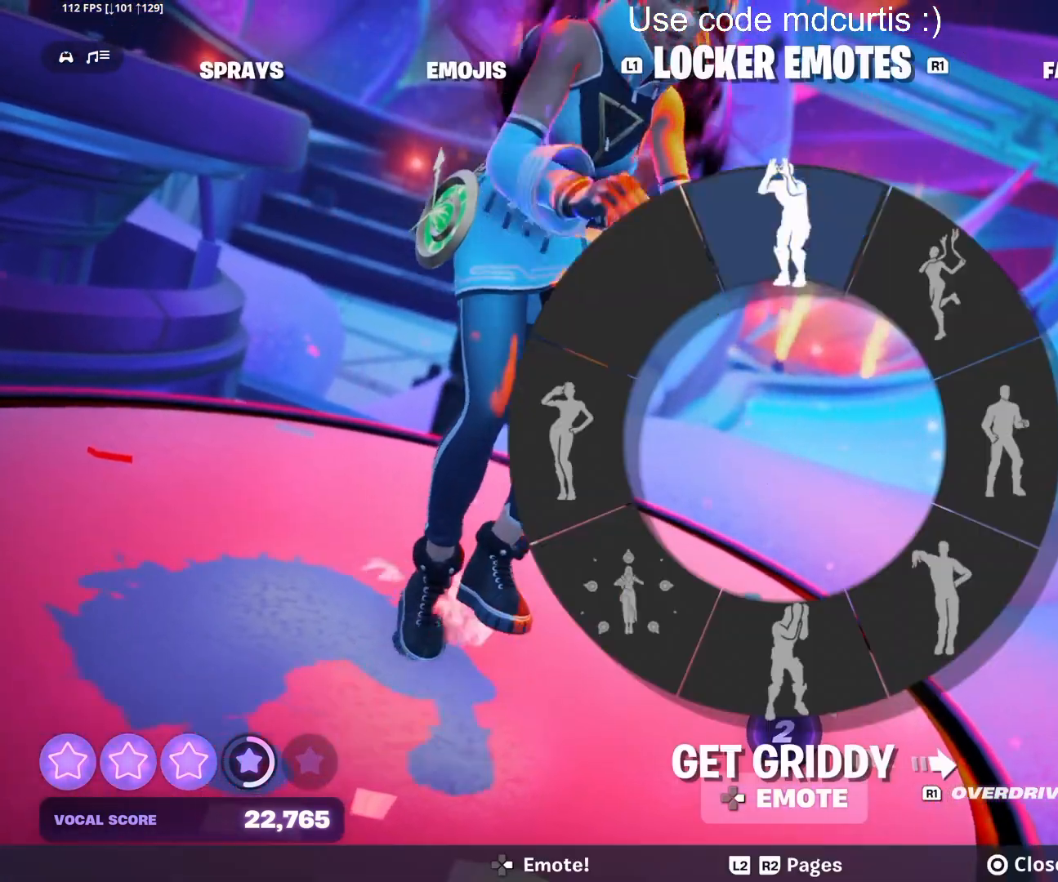
{"buttons": [], "events": [[83, "DPAD_RIGHT", "up"], [367, "DPAD_RIGHT", "down"], [467, "DPAD_RIGHT", "up"]]}
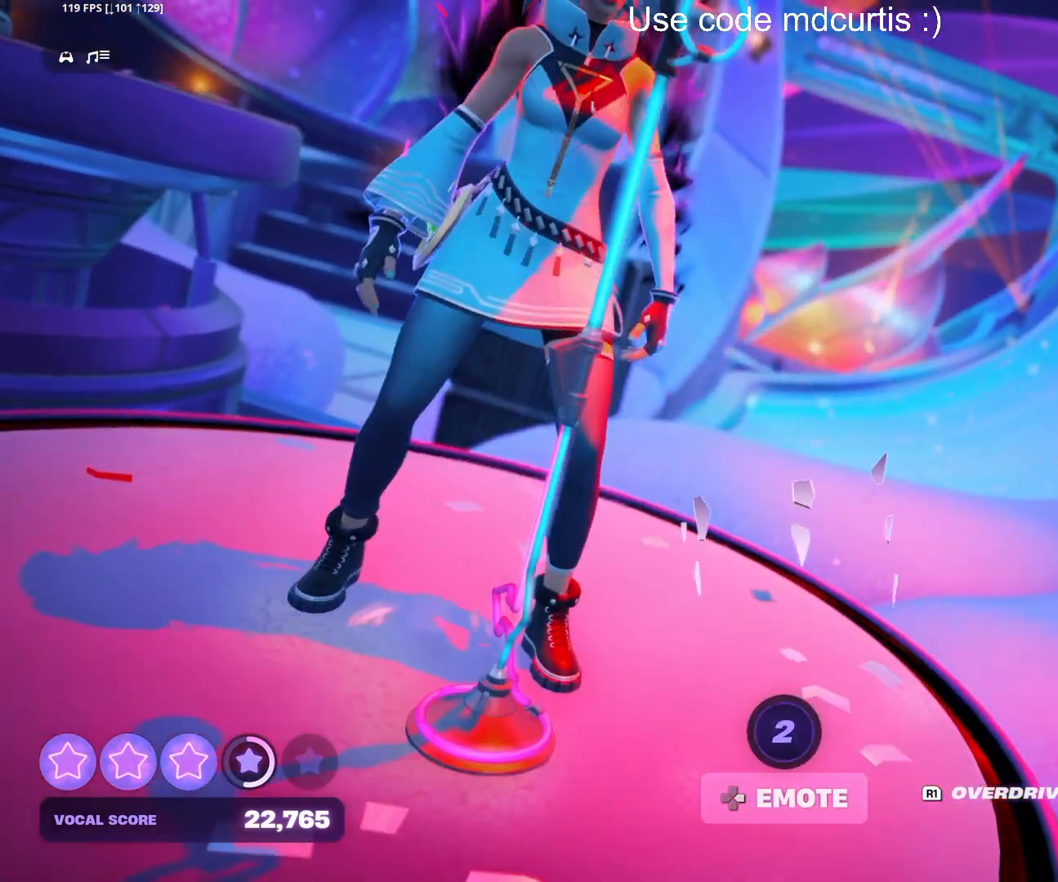
{"buttons": [], "events": []}
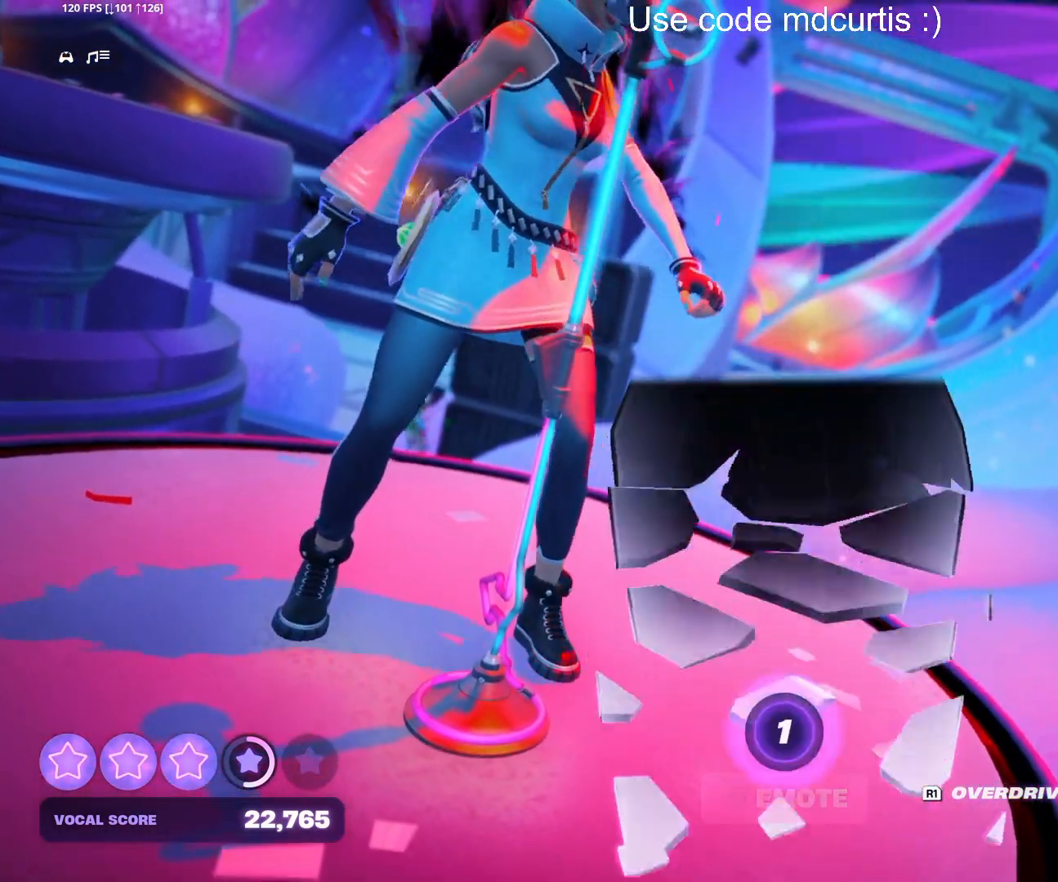
{"buttons": [], "events": []}
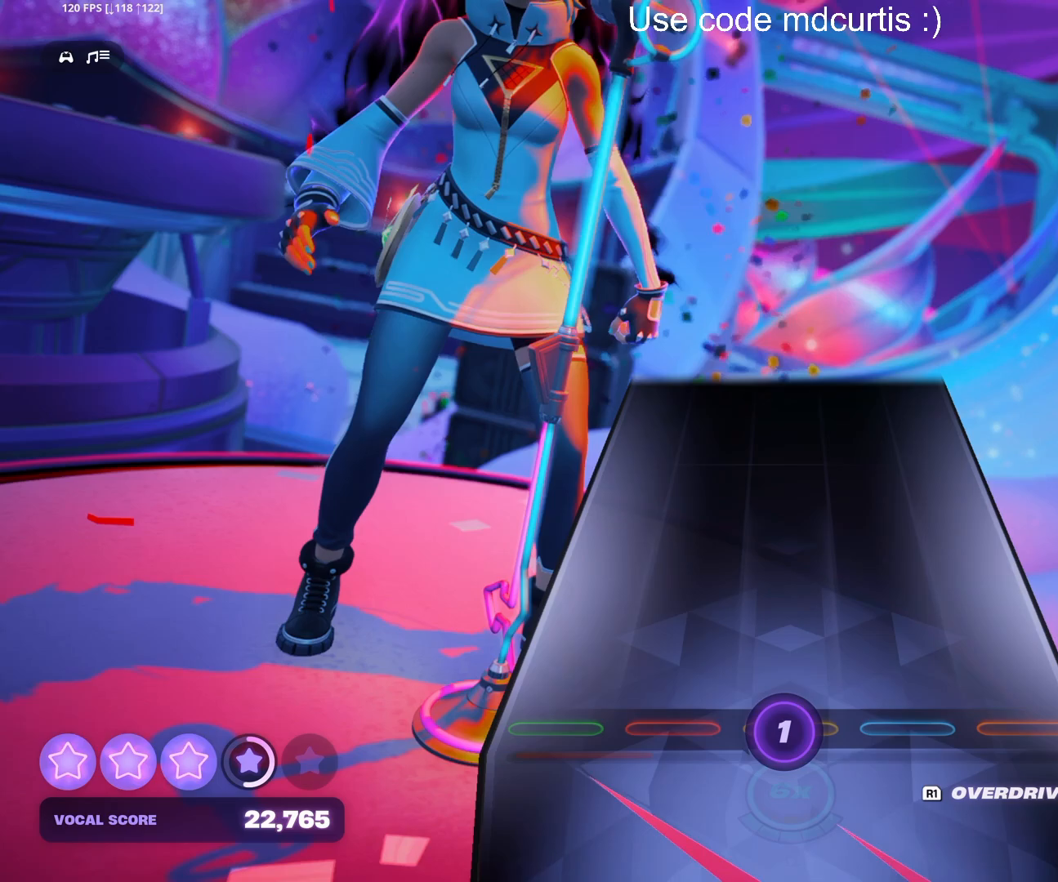
{"buttons": [], "events": []}
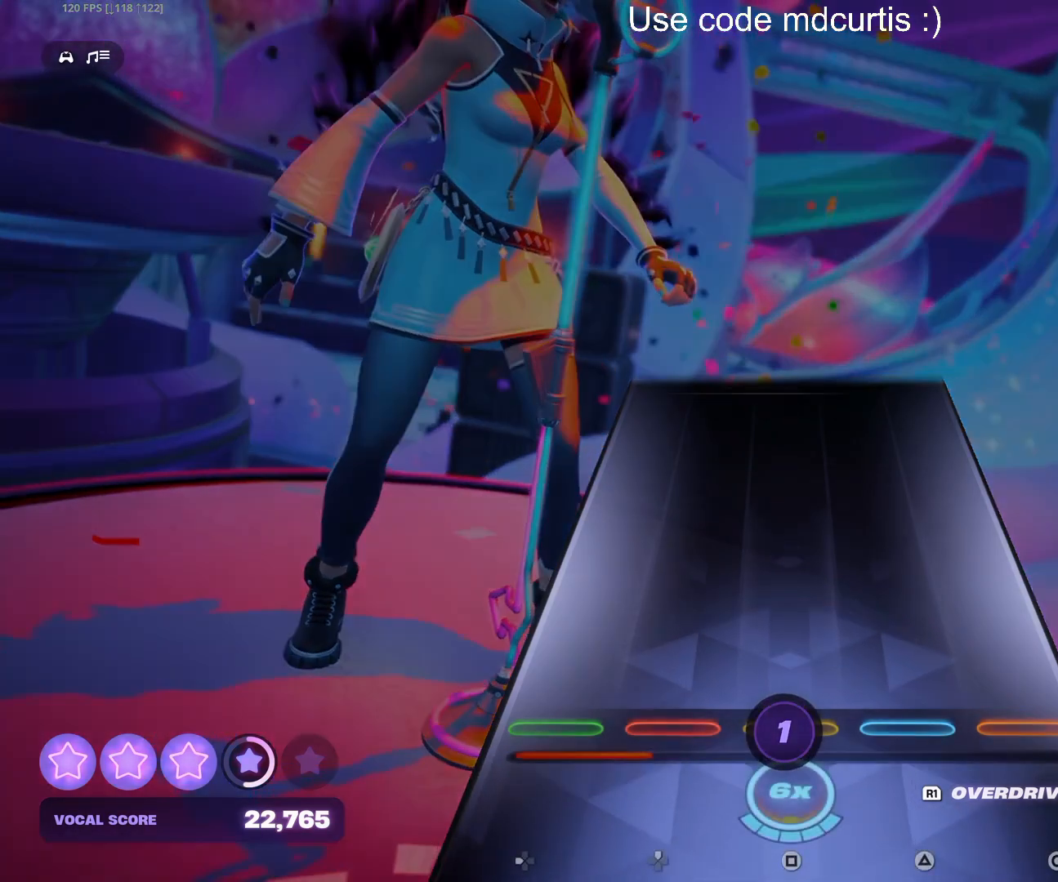
{"buttons": [], "events": []}
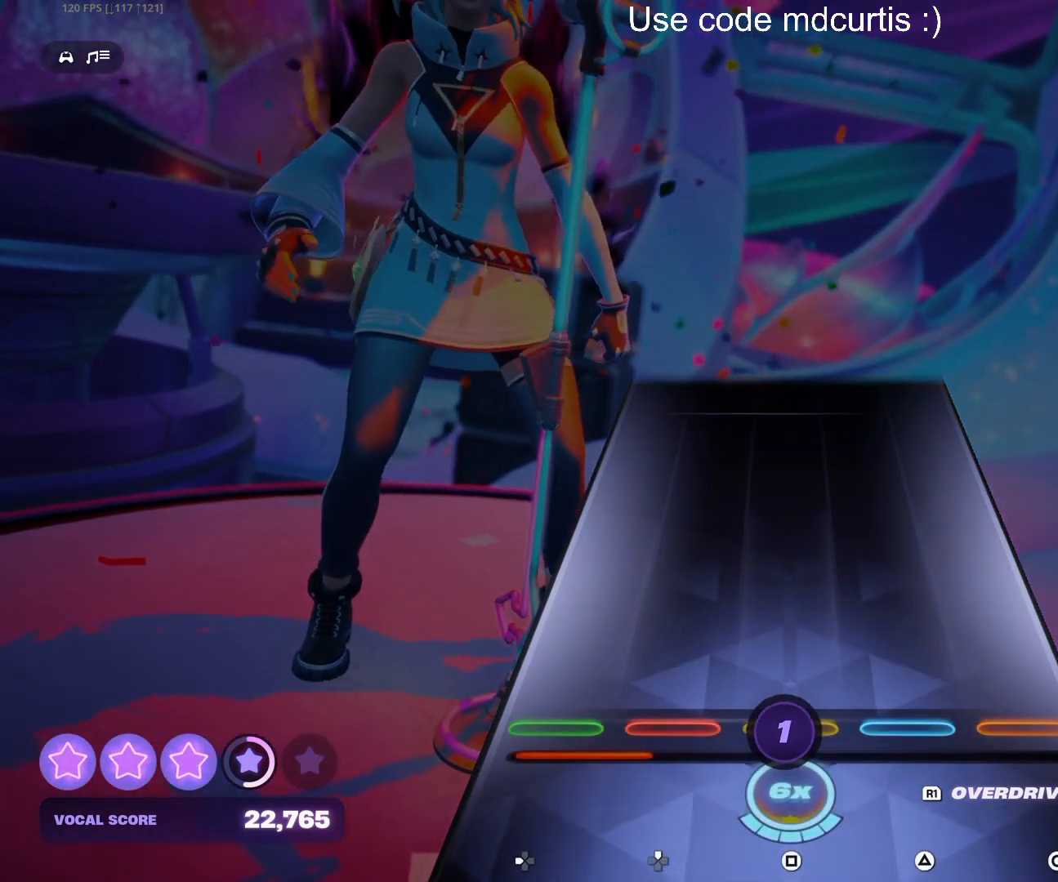
{"buttons": [], "events": []}
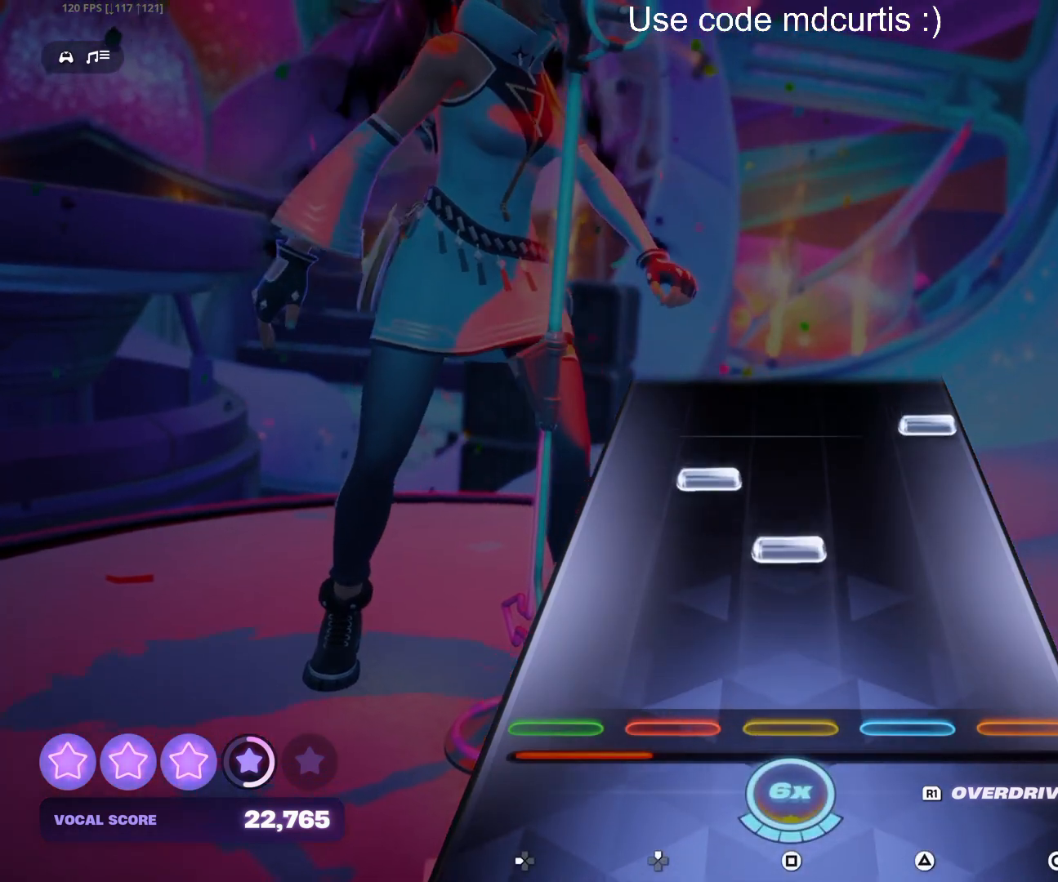
{"buttons": ["CIRCLE"], "events": [[200, "SQUARE", "down"], [283, "SQUARE", "up"], [300, "DPAD_UP", "down"], [383, "DPAD_UP", "up"], [417, "CIRCLE", "down"]]}
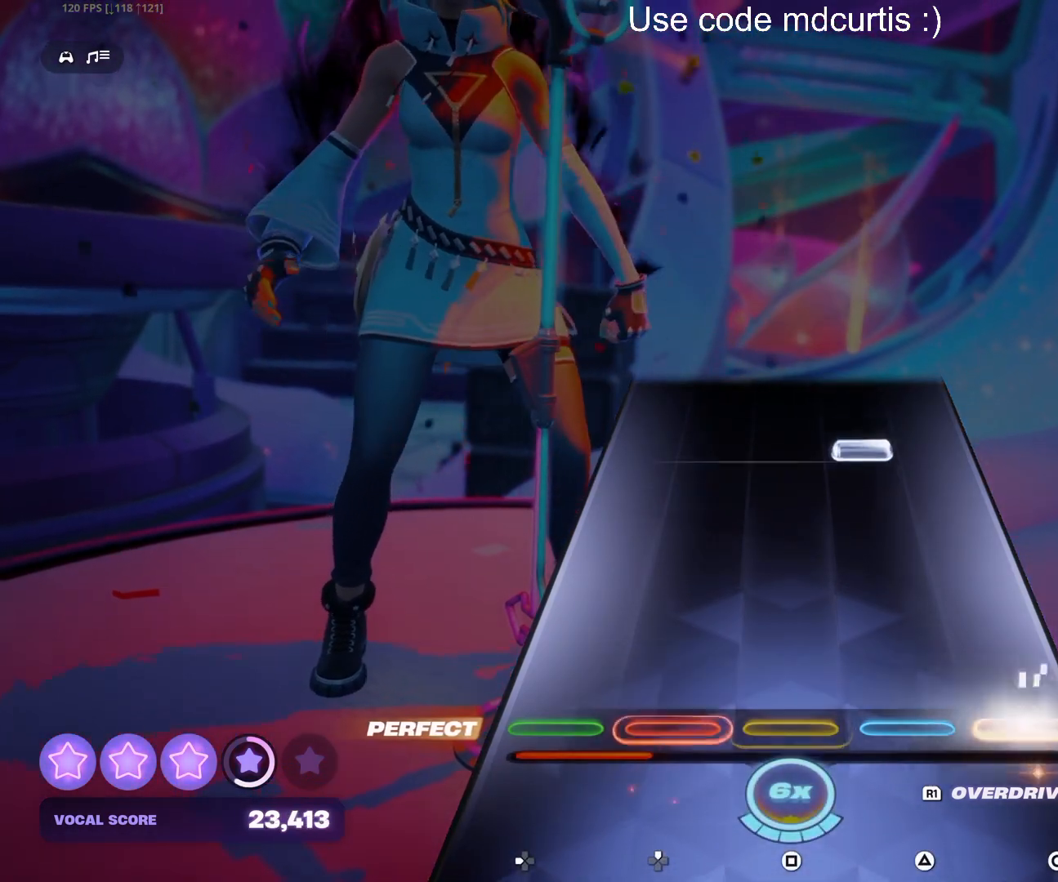
{"buttons": [], "events": [[17, "CIRCLE", "up"], [367, "TRIANGLE", "down"], [483, "TRIANGLE", "up"]]}
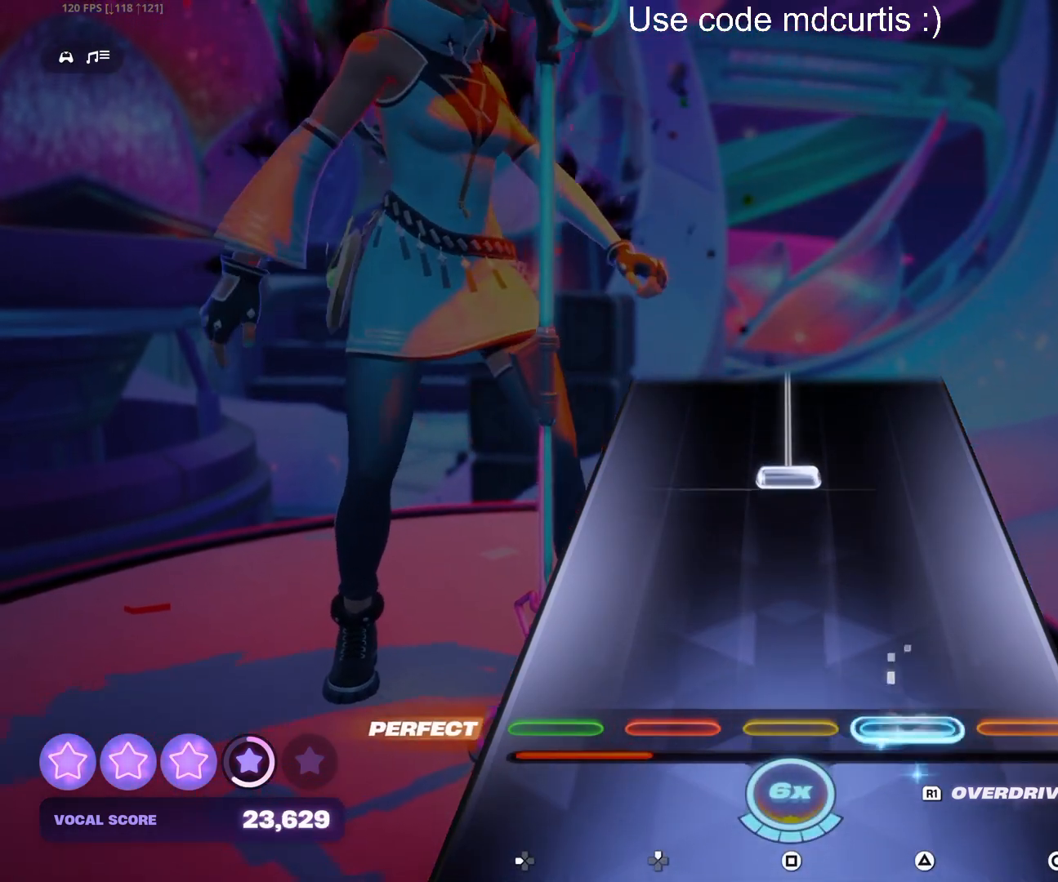
{"buttons": ["SQUARE"], "events": [[300, "SQUARE", "down"]]}
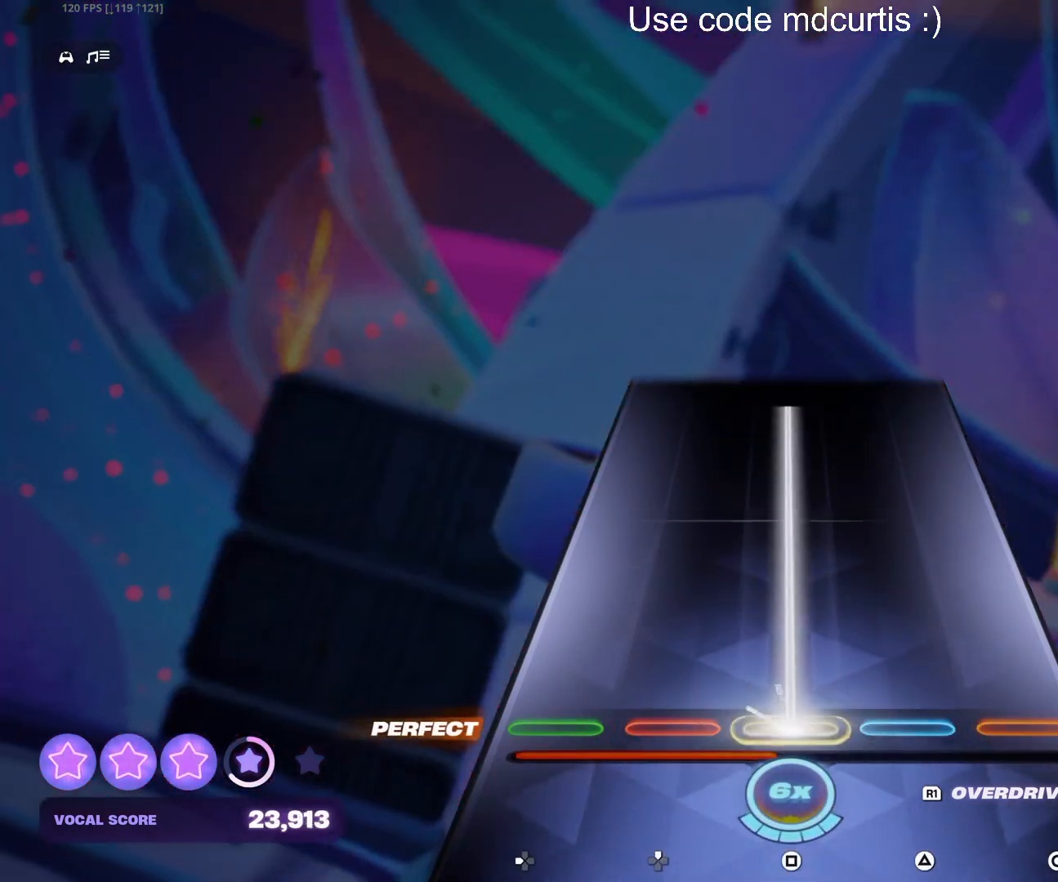
{"buttons": ["SQUARE"], "events": []}
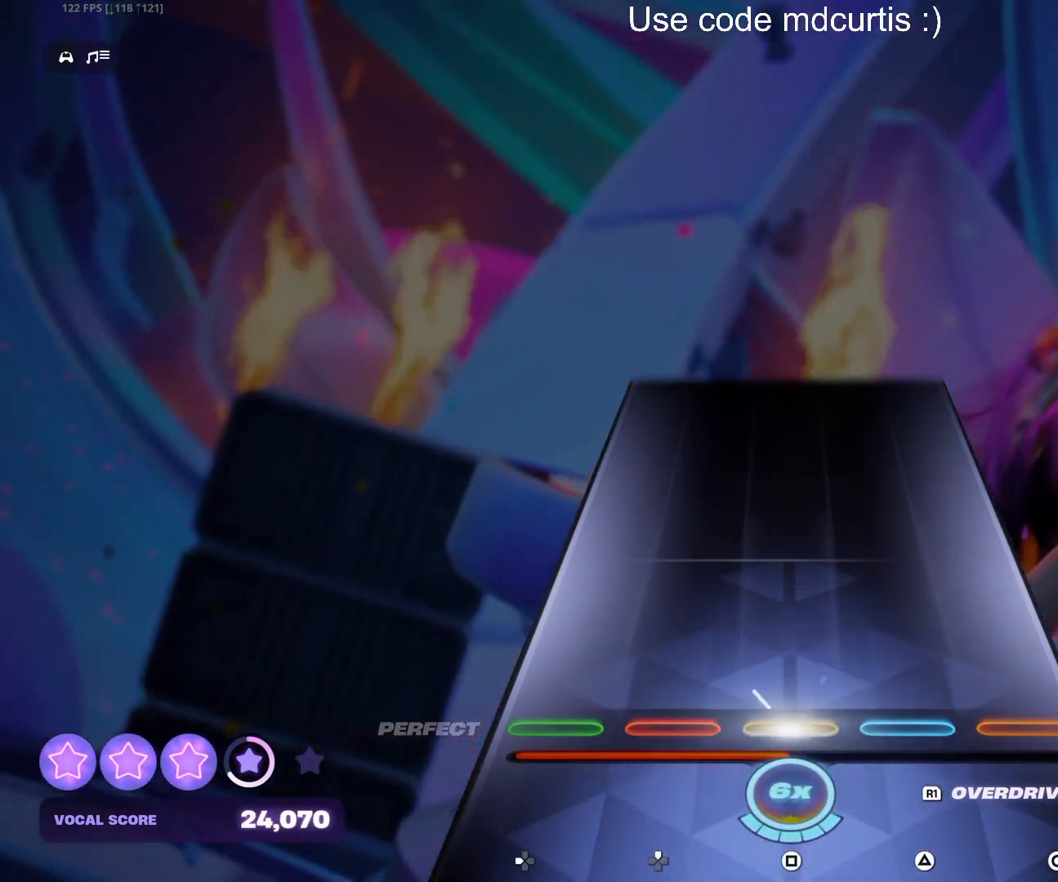
{"buttons": [], "events": [[350, "SQUARE", "up"]]}
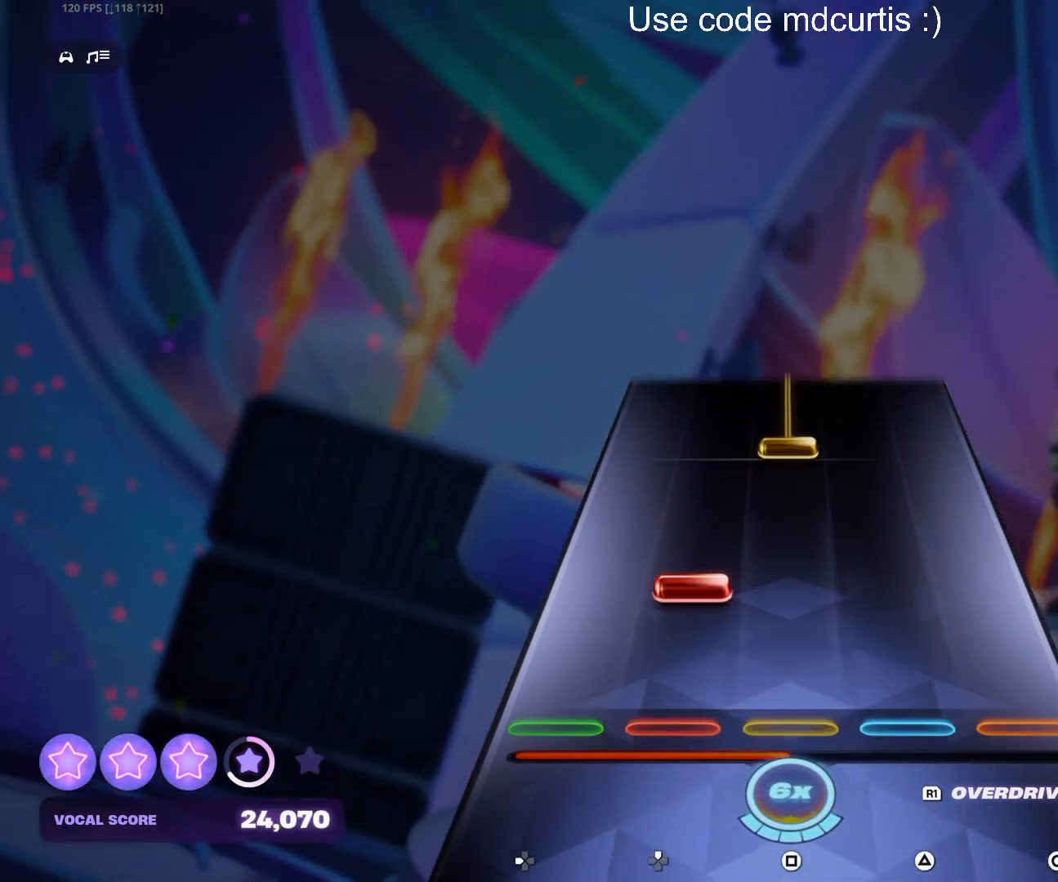
{"buttons": ["SQUARE"], "events": [[150, "DPAD_UP", "down"], [233, "DPAD_UP", "up"], [383, "SQUARE", "down"]]}
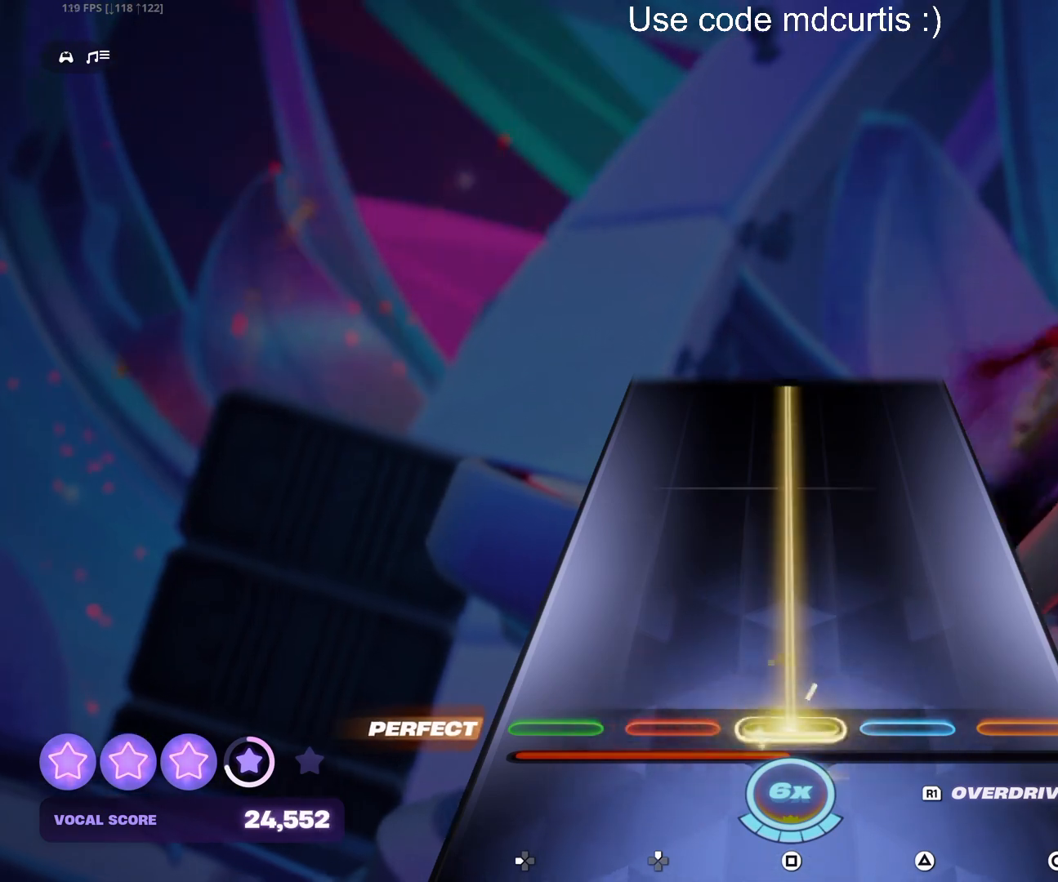
{"buttons": ["SQUARE"], "events": []}
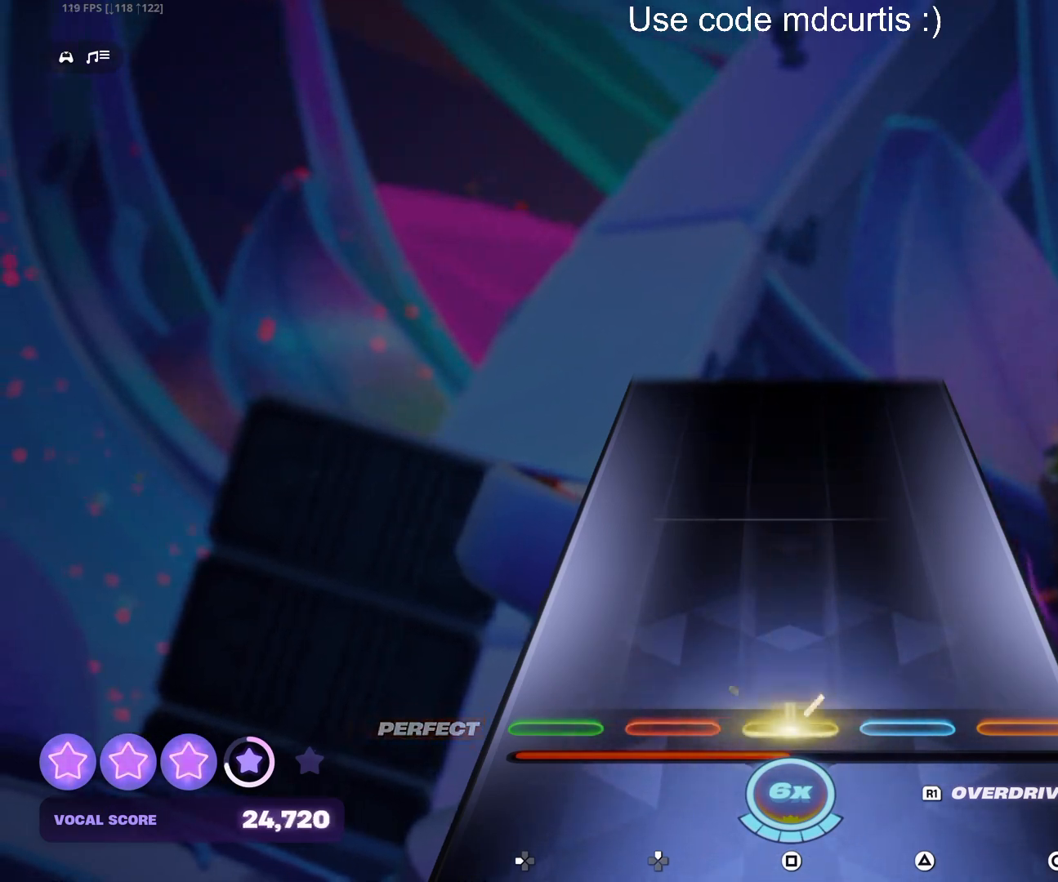
{"buttons": [], "events": [[333, "SQUARE", "up"]]}
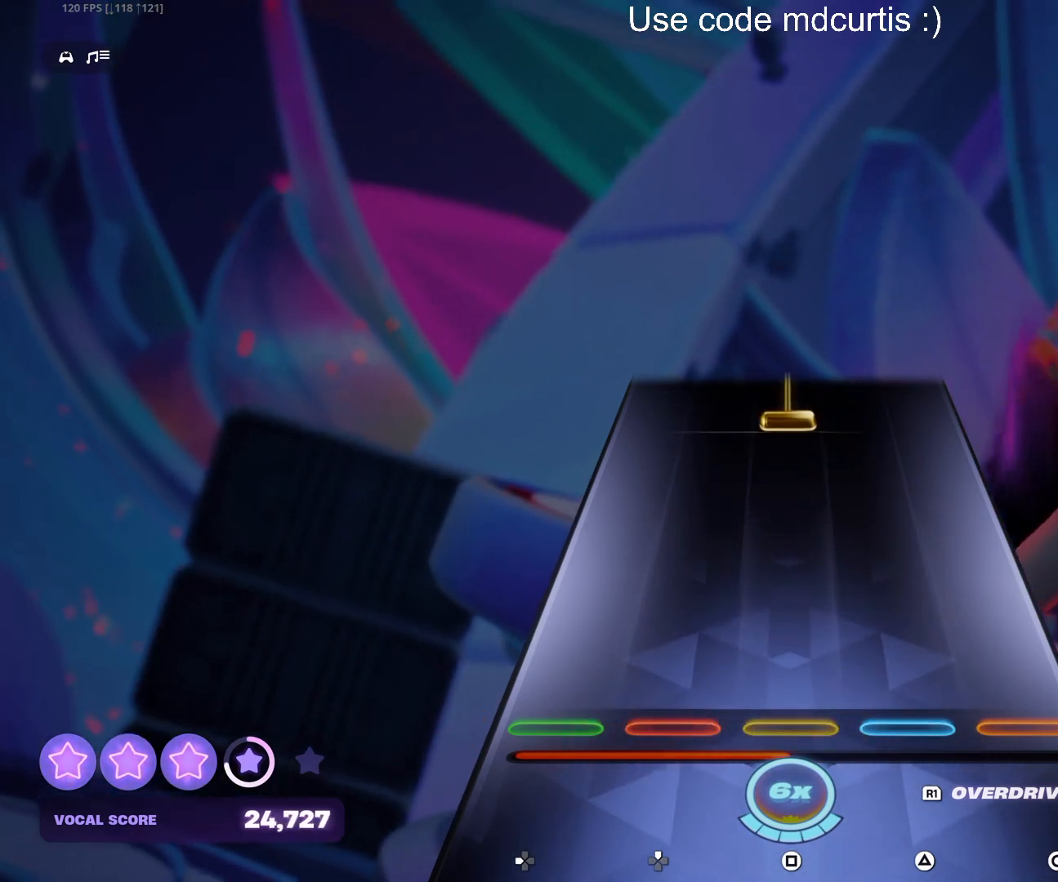
{"buttons": ["SQUARE"], "events": [[433, "SQUARE", "down"]]}
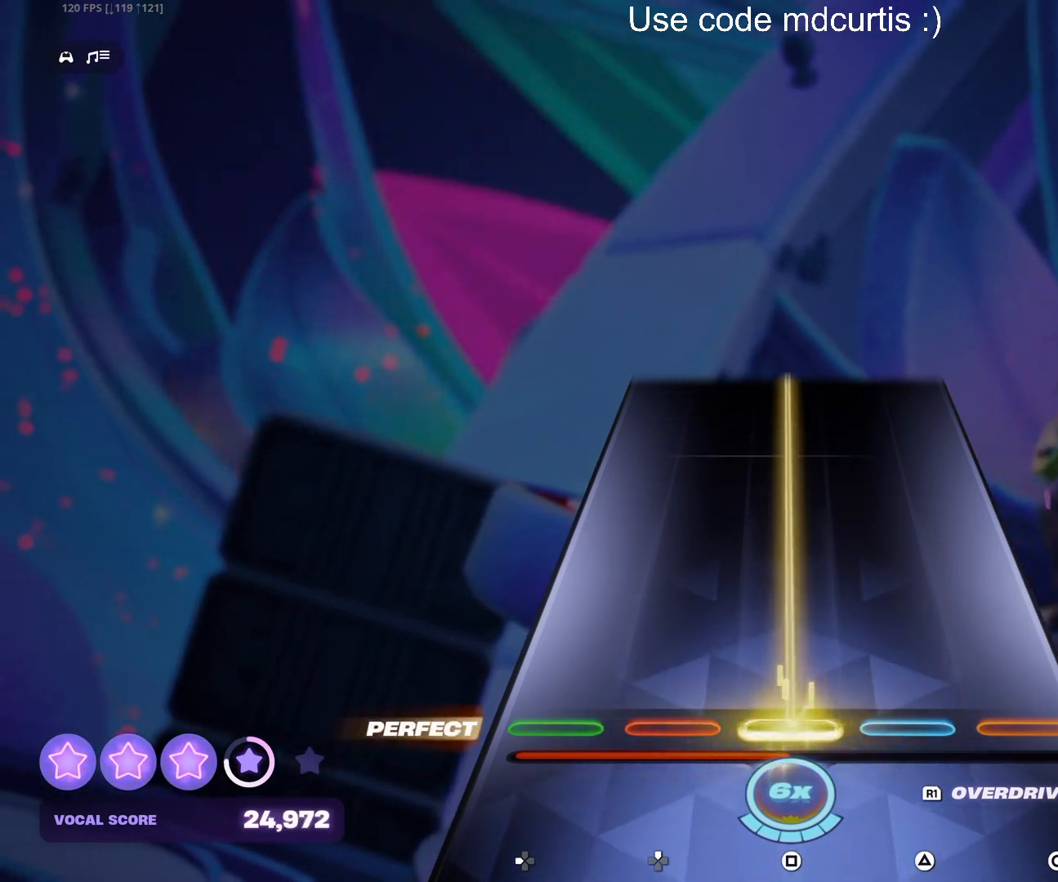
{"buttons": ["SQUARE"], "events": []}
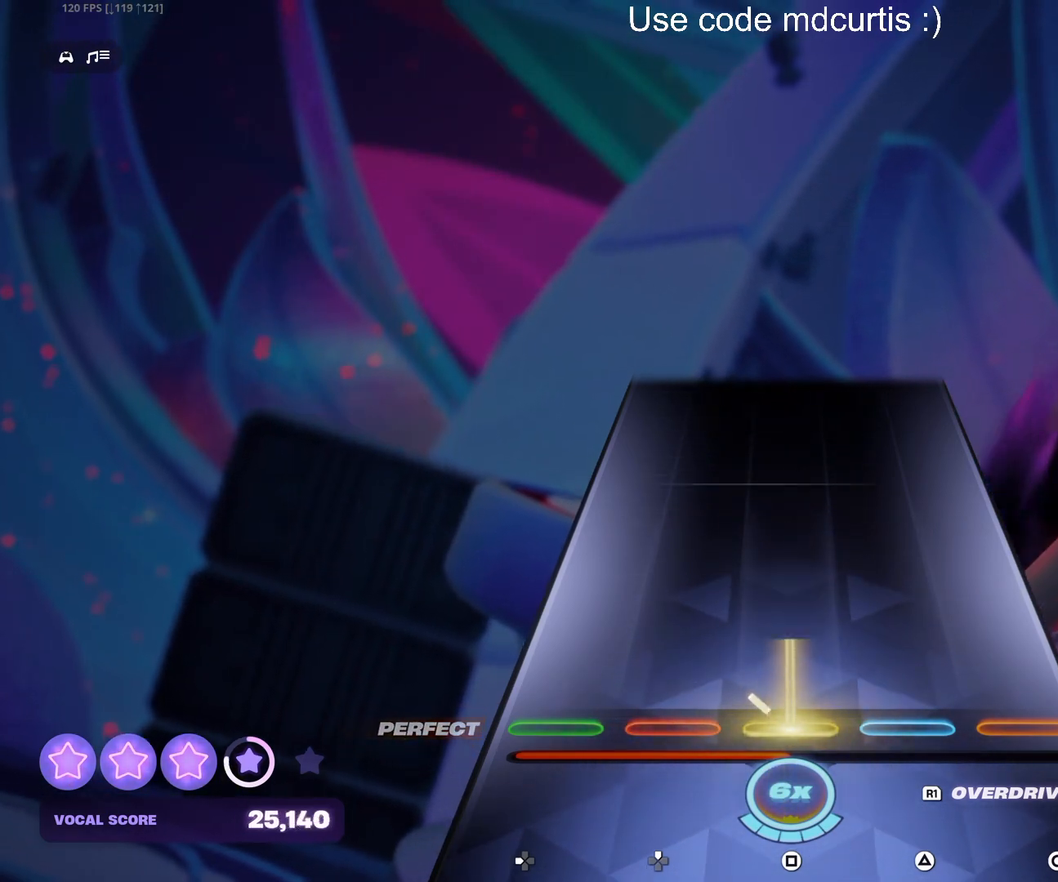
{"buttons": ["SQUARE"], "events": []}
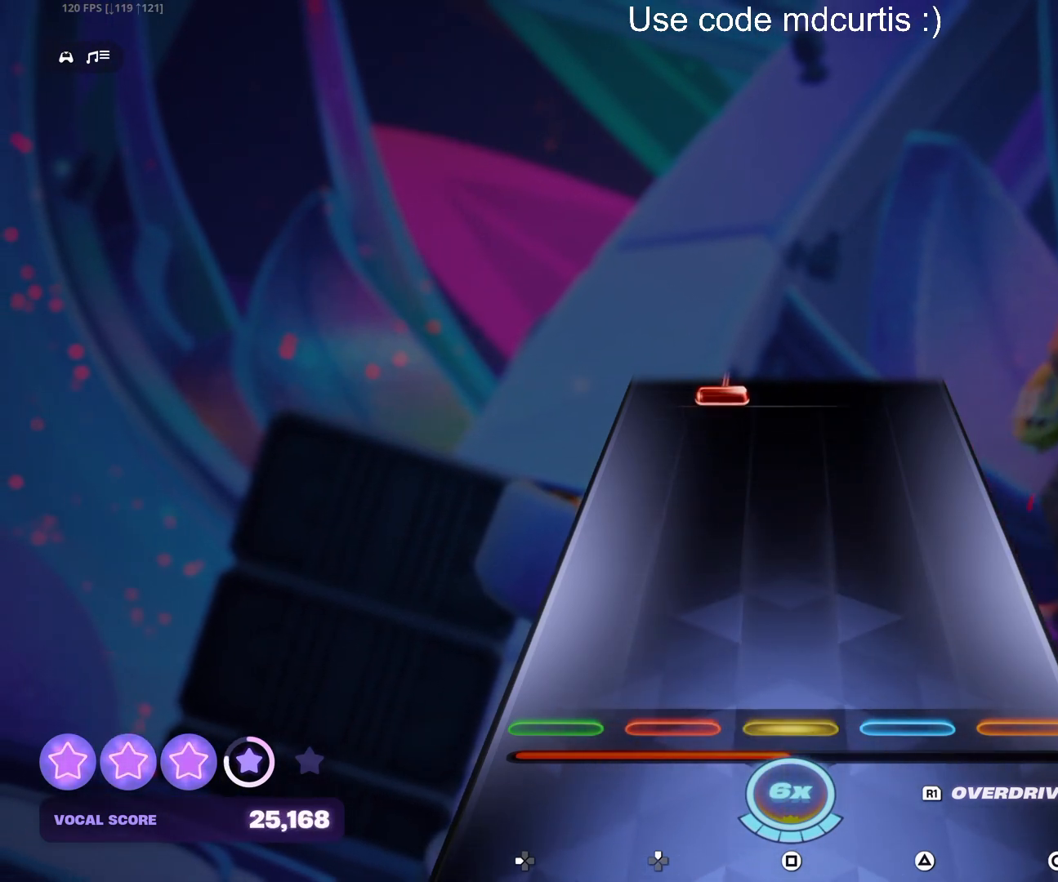
{"buttons": ["DPAD_UP"], "events": [[67, "SQUARE", "up"], [500, "DPAD_UP", "down"]]}
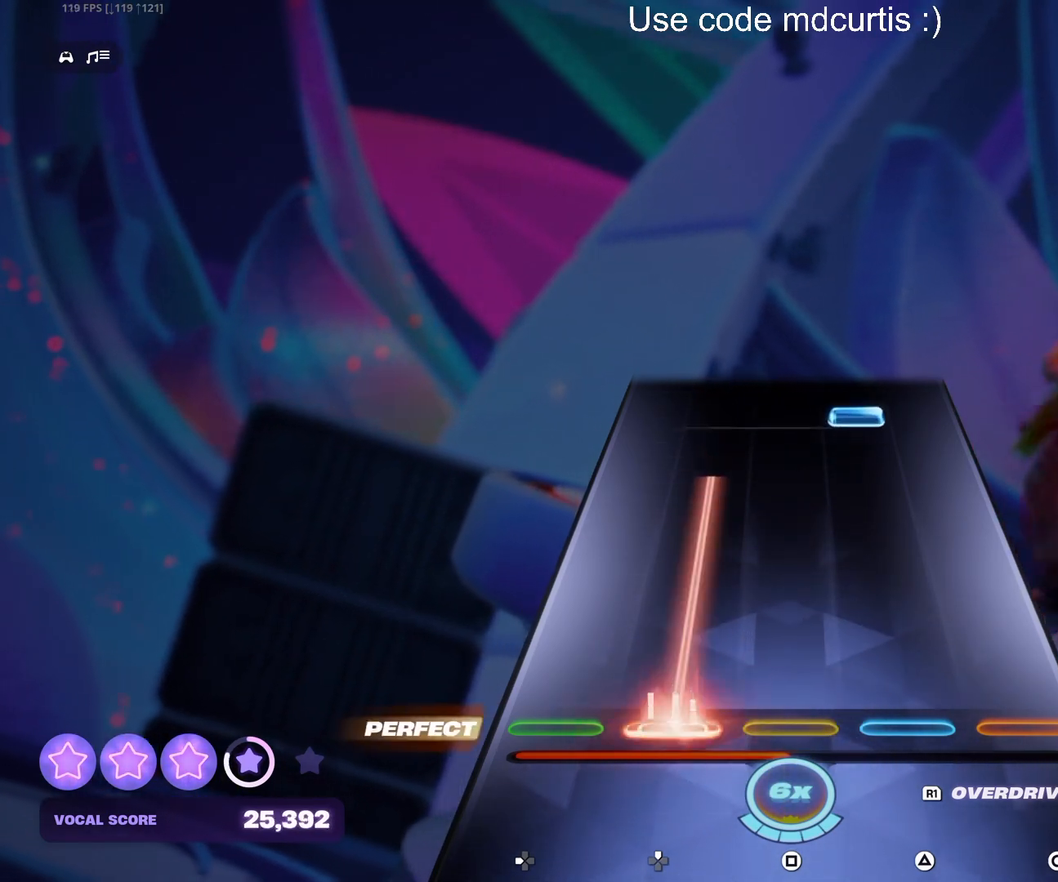
{"buttons": ["TRIANGLE"], "events": [[383, "DPAD_UP", "up"], [450, "TRIANGLE", "down"]]}